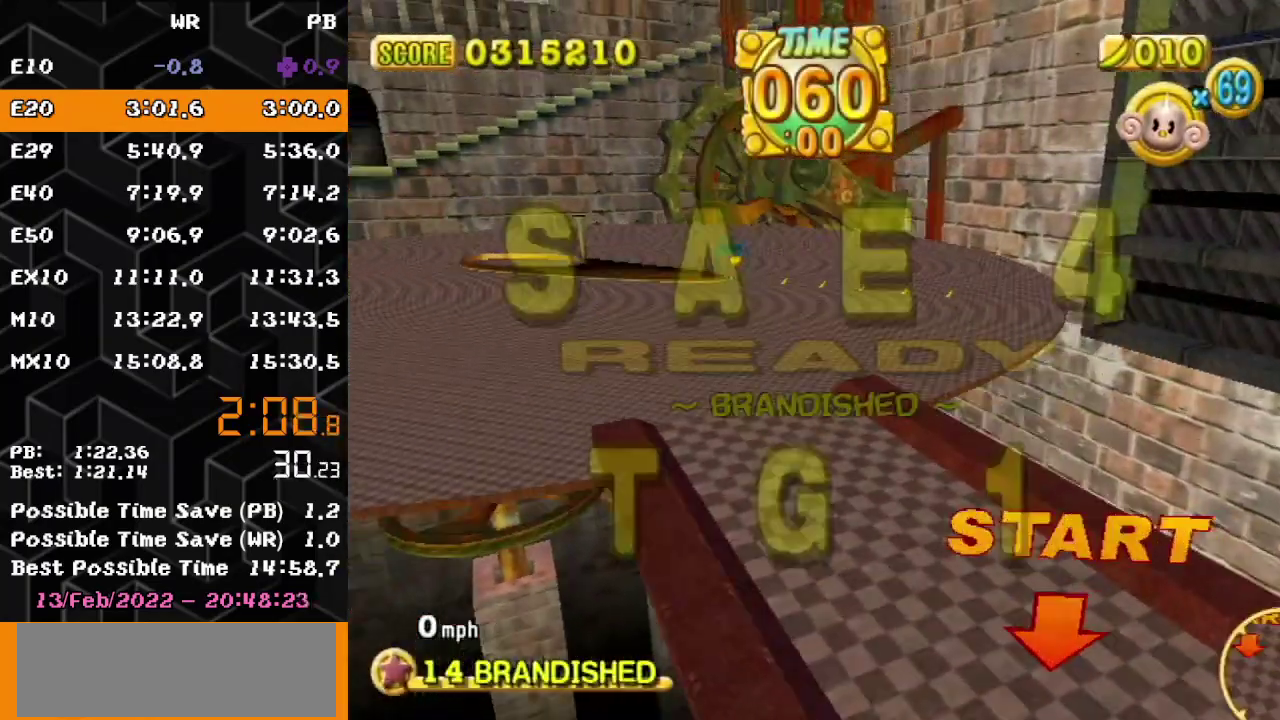
Gameplay with a controller (Nintendo layout); each line is a JSON object with the inputs held at the frame after it. "events" lists button and stick changes between this image and that frame as [ms after this image, input, new state], when the widget could be followed in between. Not read: L3 R3 START.
{"buttons": ["A"], "left_stick": "up-right", "events": []}
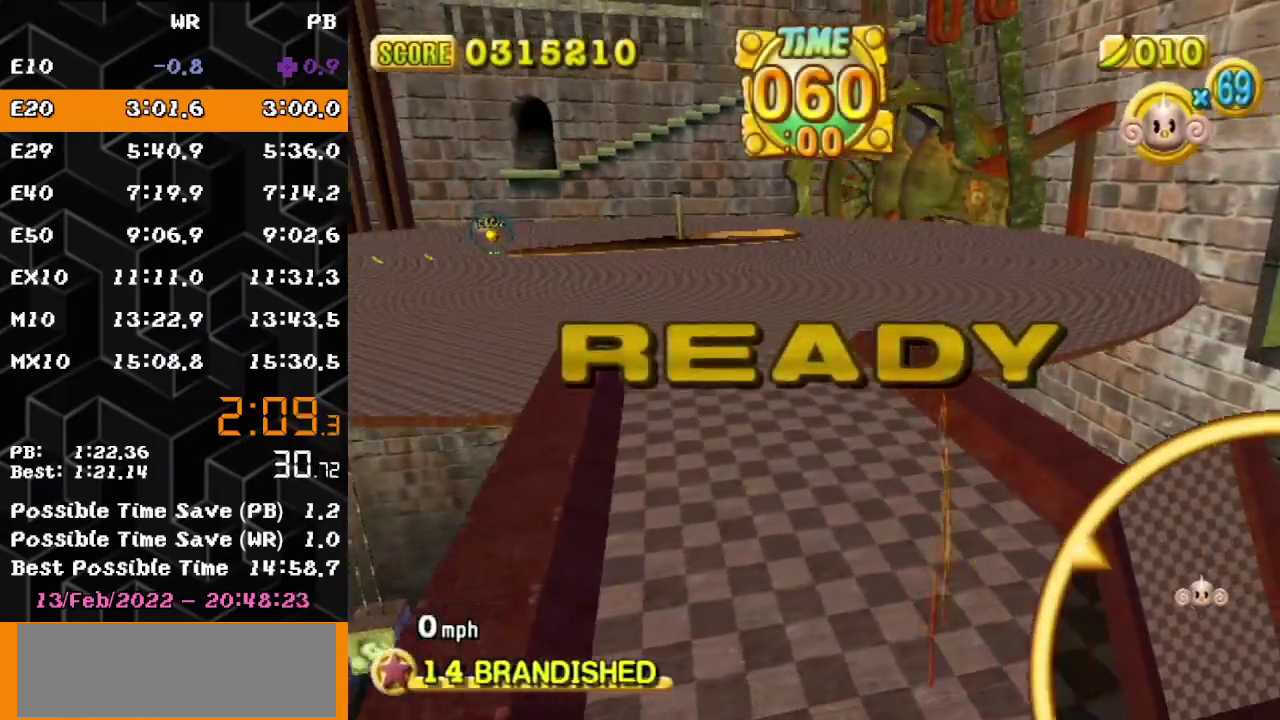
{"buttons": ["A"], "left_stick": "up-right", "events": []}
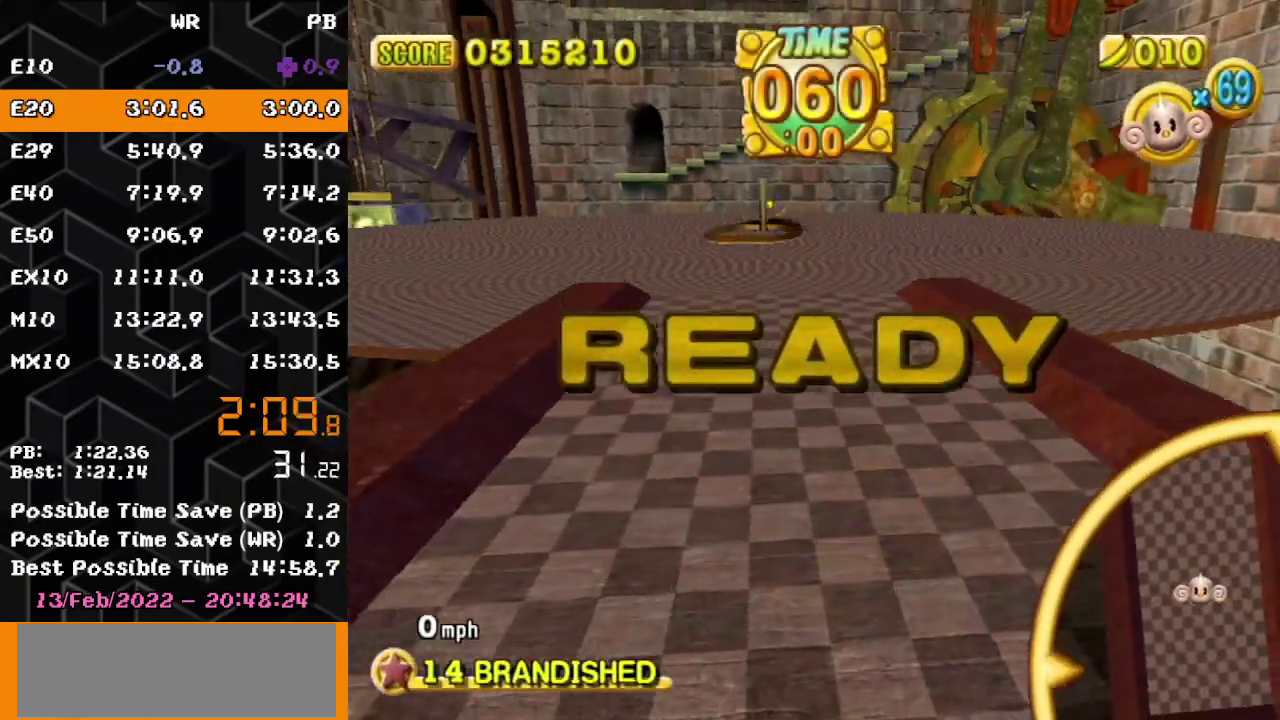
{"buttons": [], "left_stick": "up-right", "events": [[433, "A", "up"]]}
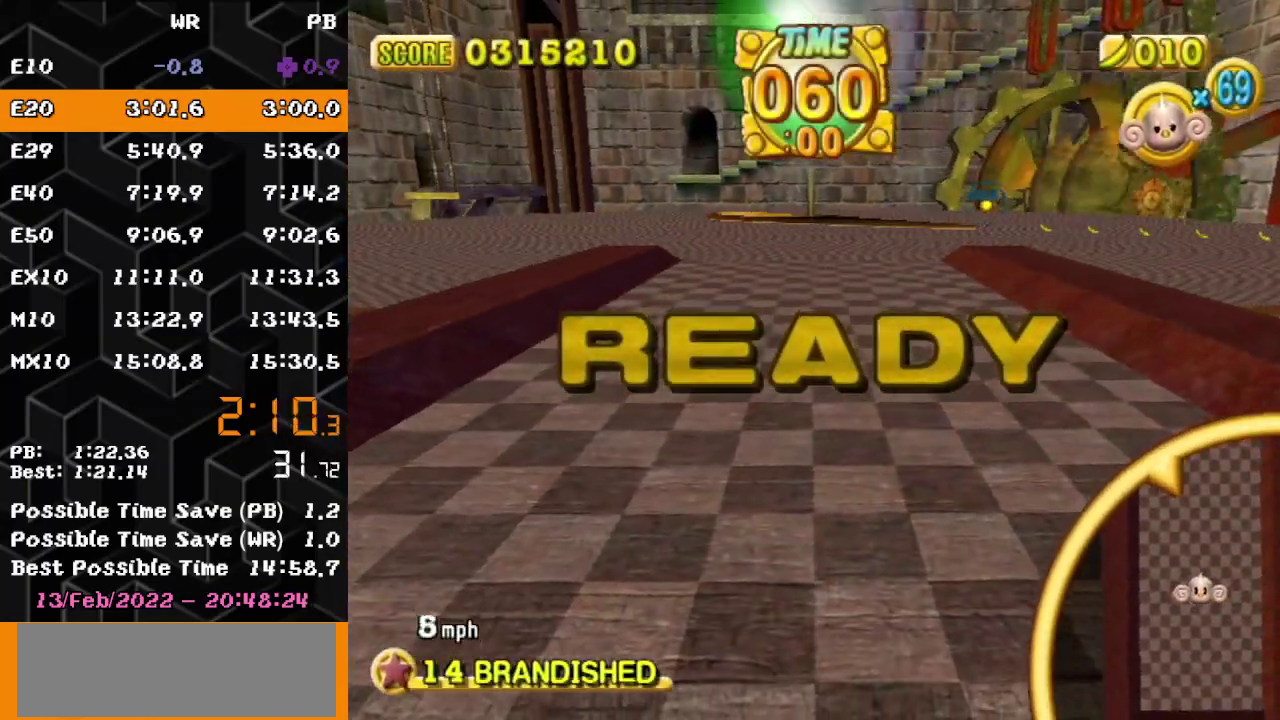
{"buttons": [], "left_stick": "up-right", "events": []}
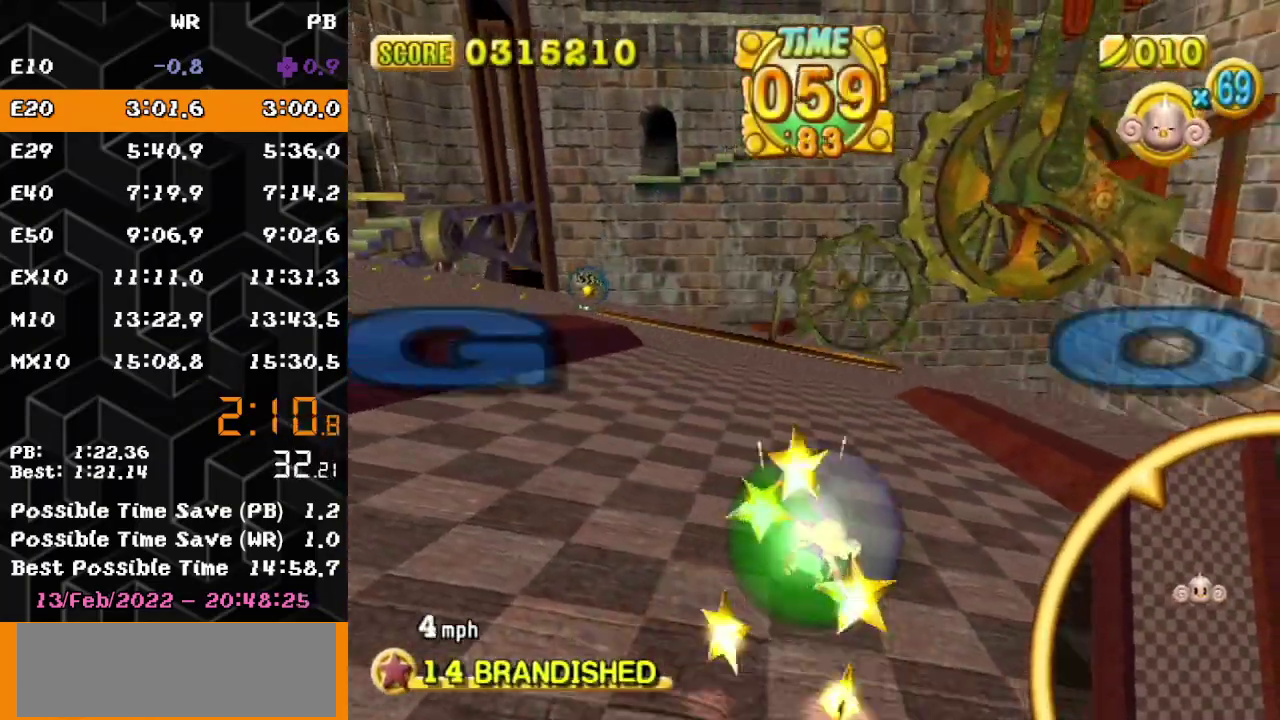
{"buttons": [], "left_stick": "up-left", "events": [[483, "left_stick", "up-left"]]}
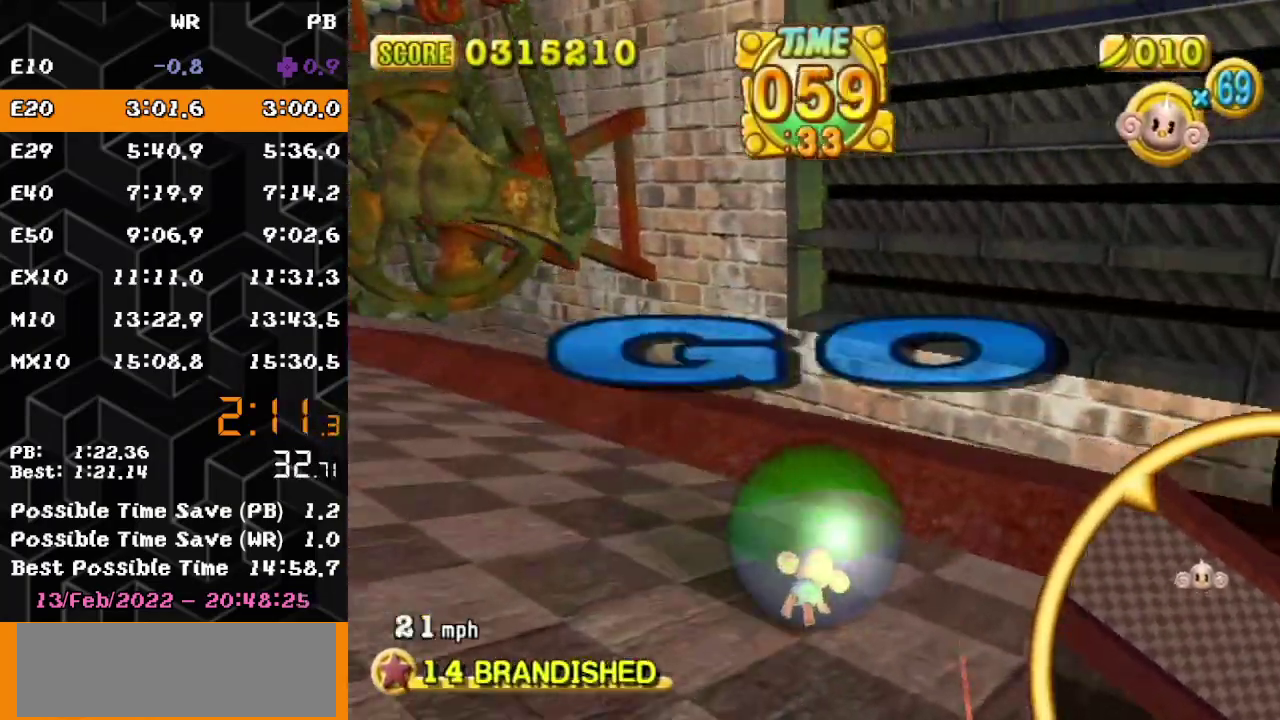
{"buttons": [], "left_stick": "up-left", "events": []}
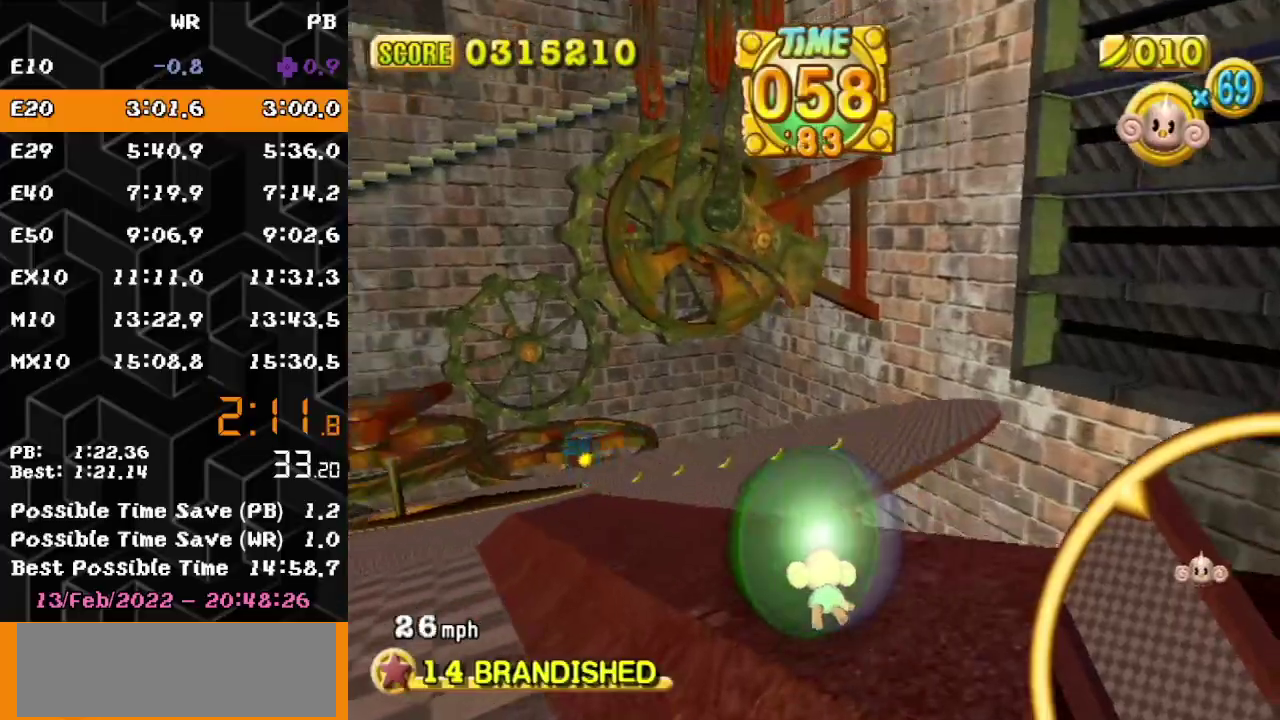
{"buttons": [], "left_stick": "up-left", "events": []}
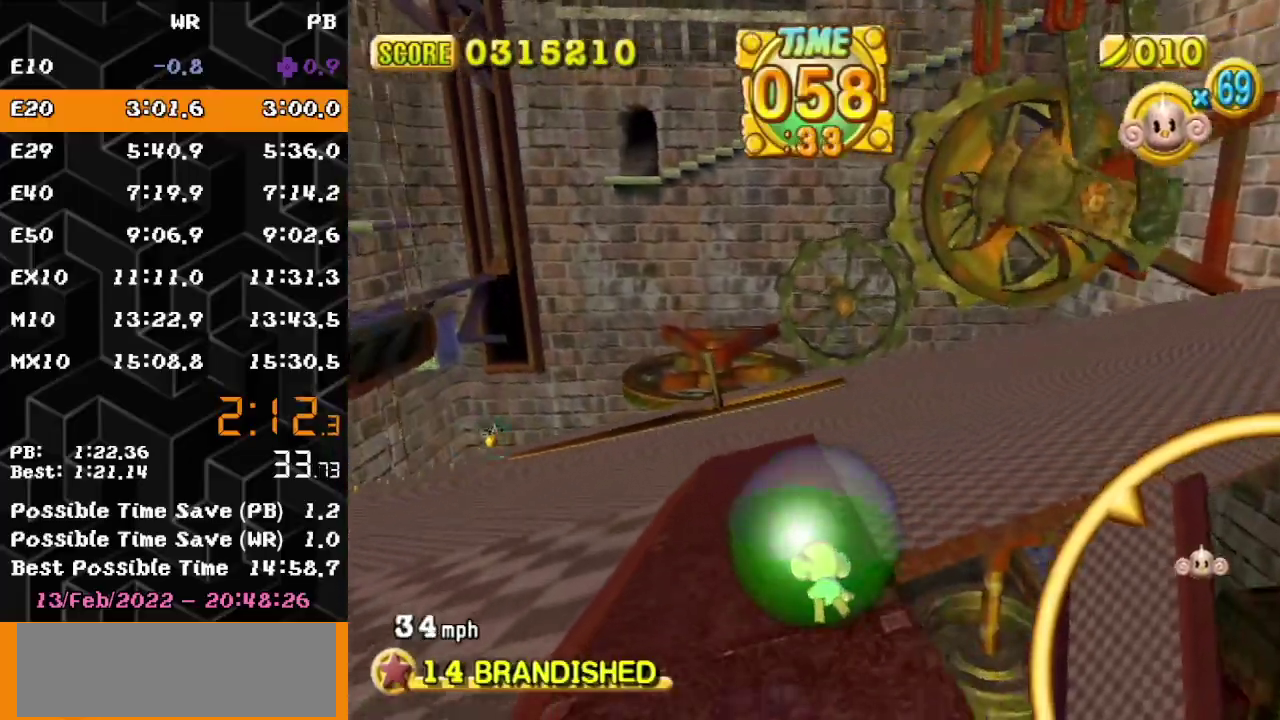
{"buttons": [], "left_stick": "up-right", "events": [[67, "left_stick", "up-right"]]}
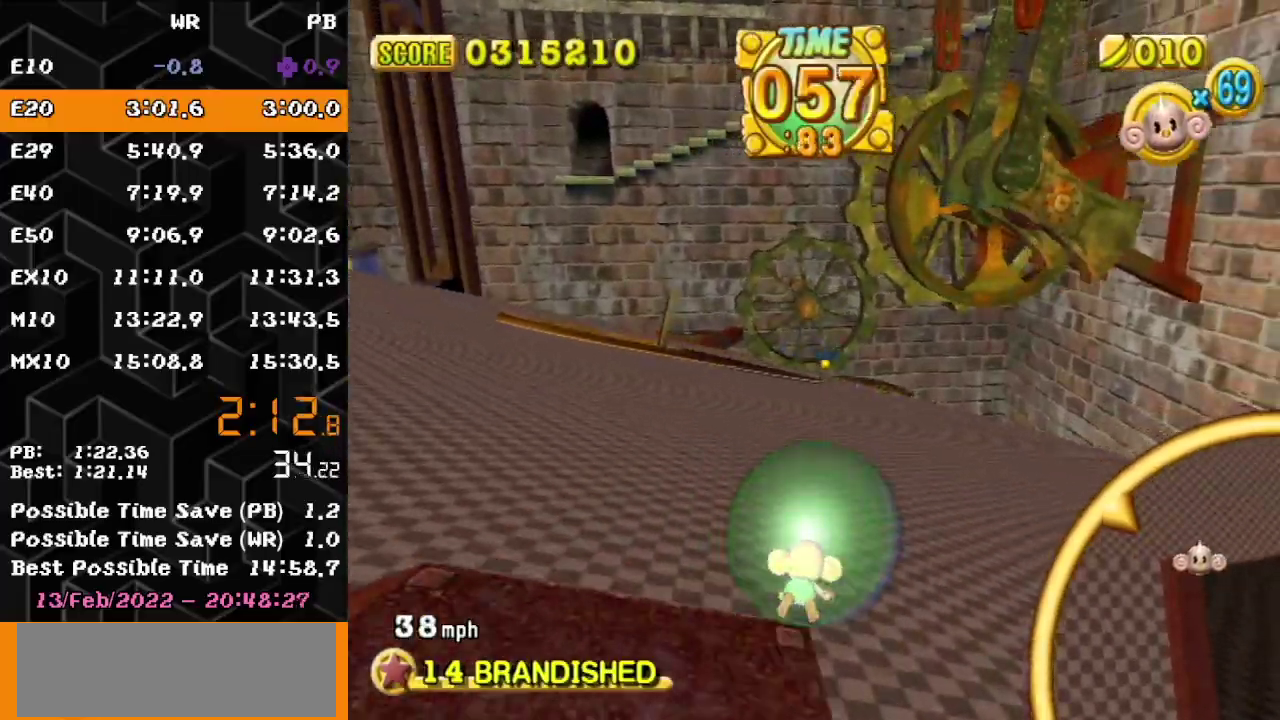
{"buttons": [], "left_stick": "up", "events": [[217, "left_stick", "up"]]}
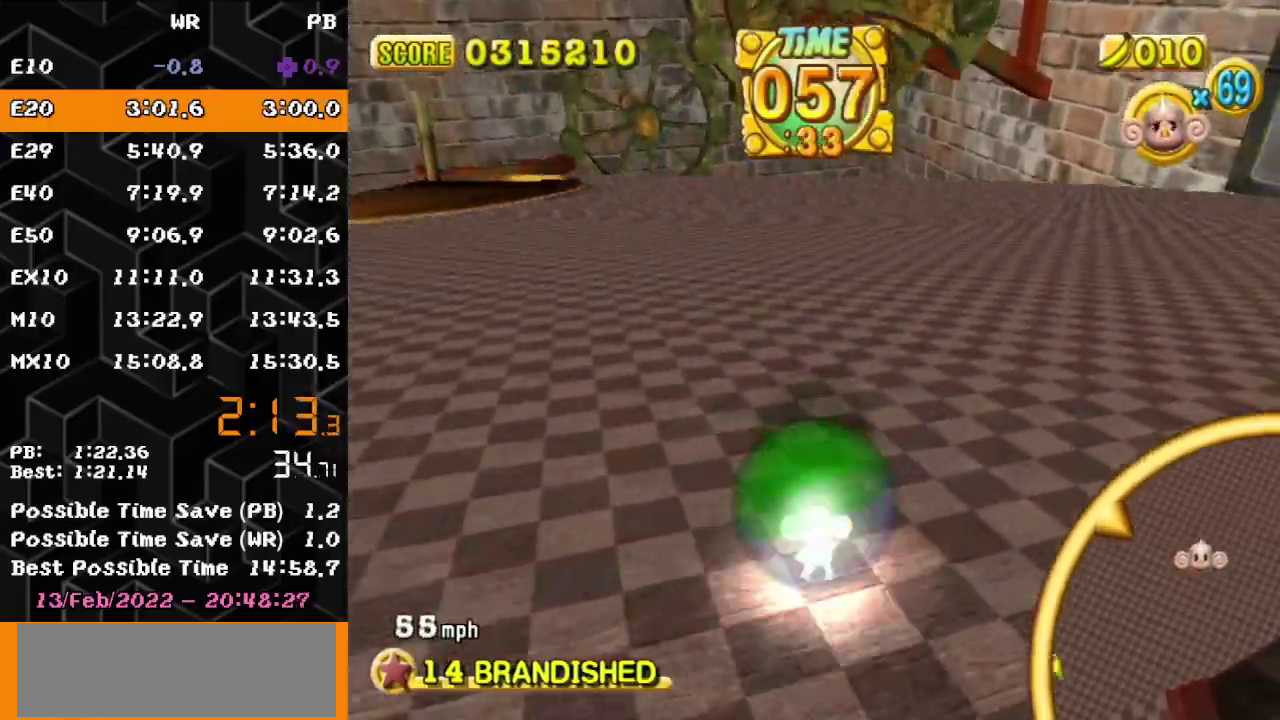
{"buttons": [], "left_stick": "up", "events": [[183, "left_stick", "up-right"], [233, "left_stick", "up"]]}
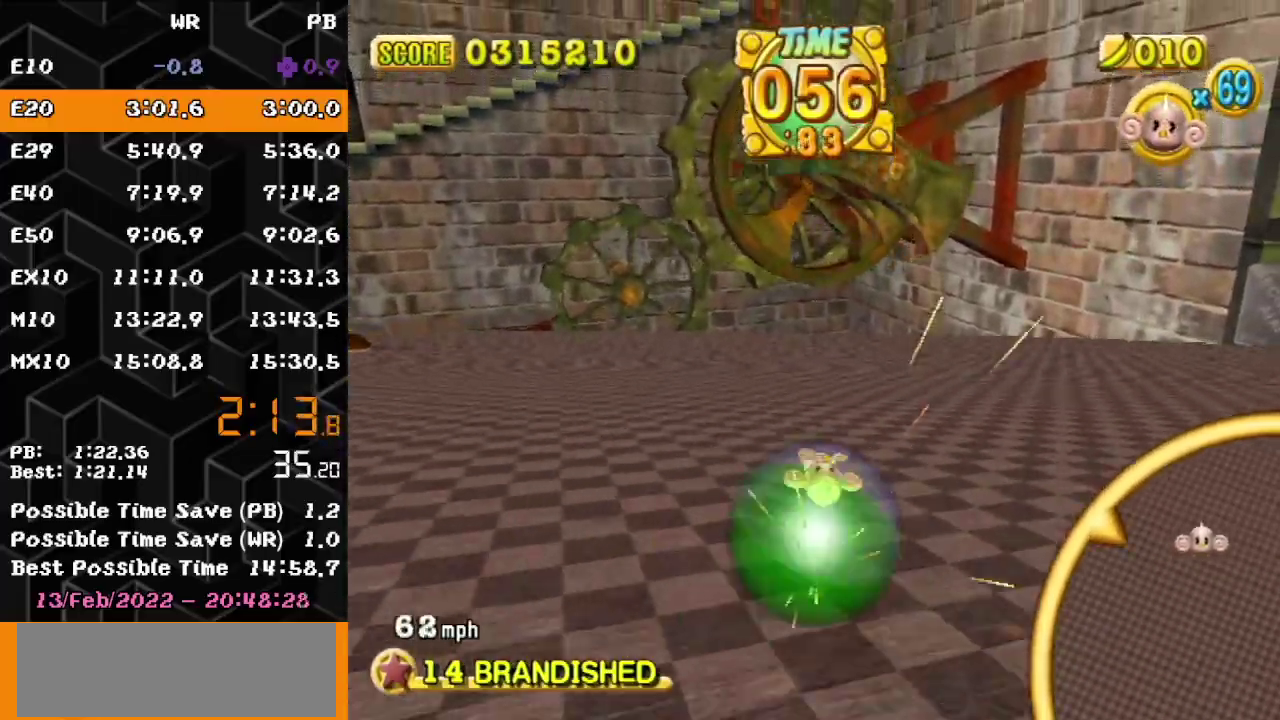
{"buttons": [], "left_stick": "up", "events": []}
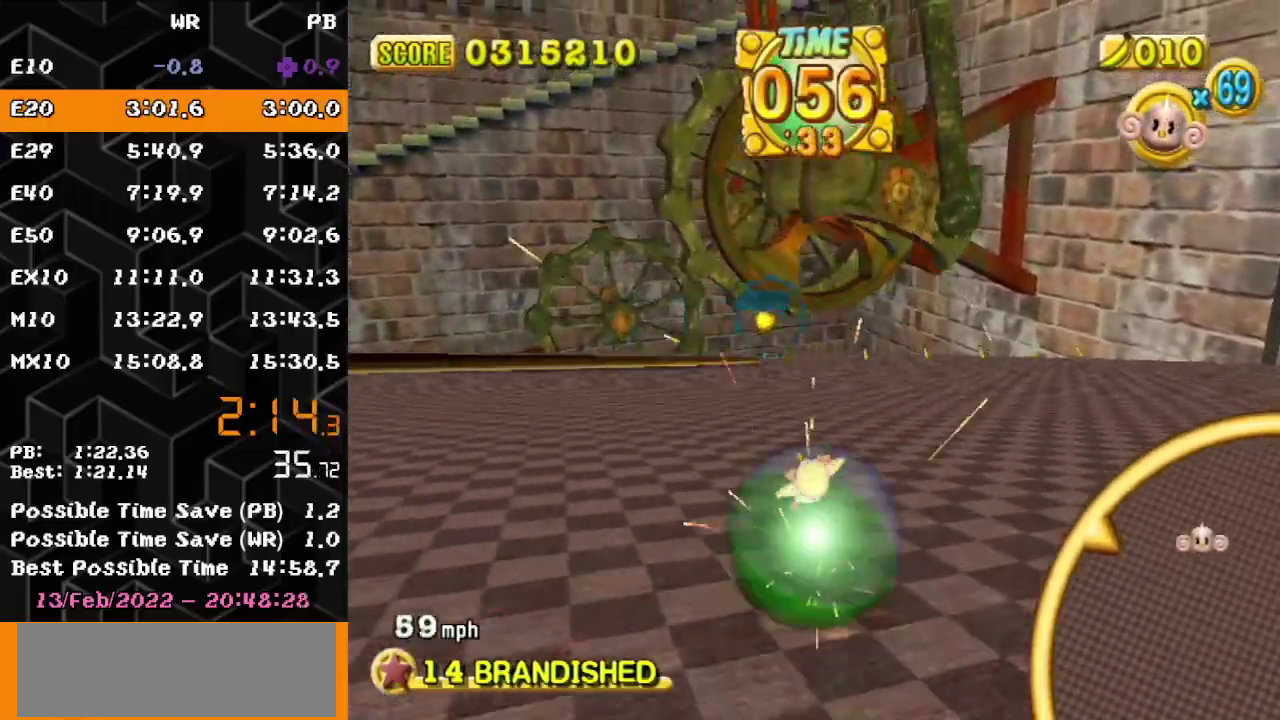
{"buttons": [], "left_stick": "center", "events": [[467, "left_stick", "center"]]}
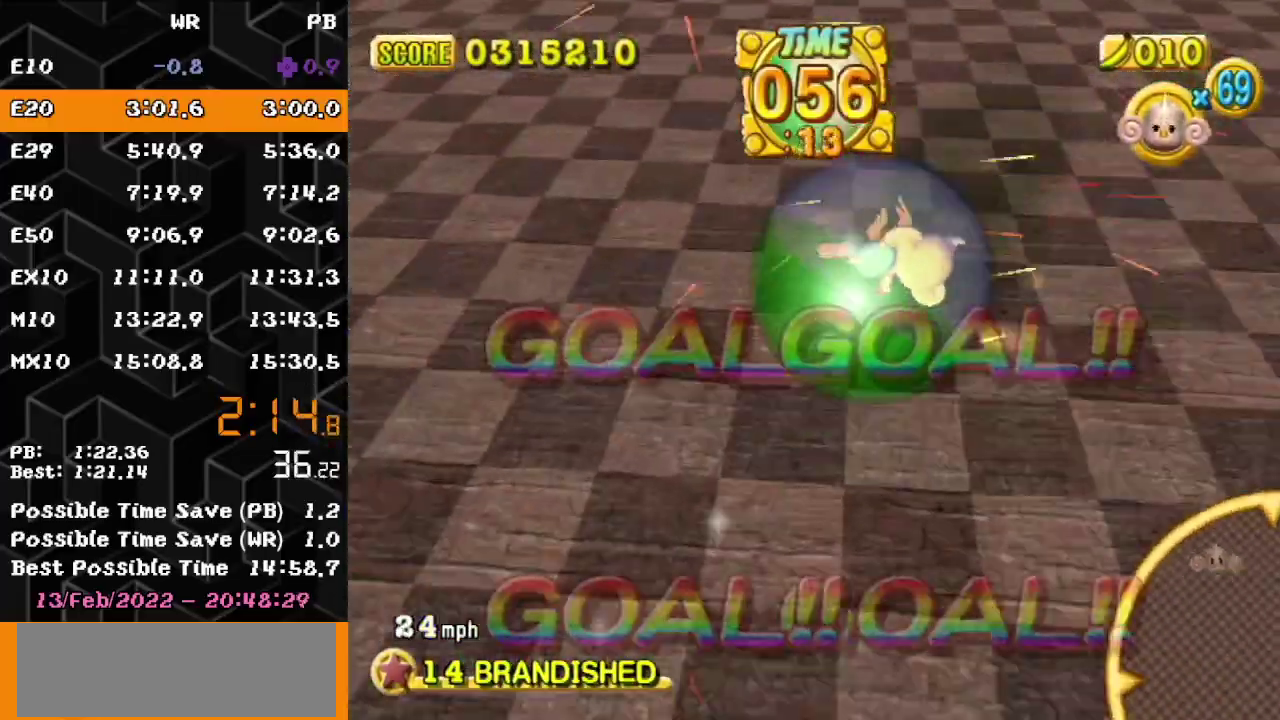
{"buttons": [], "left_stick": "center", "events": []}
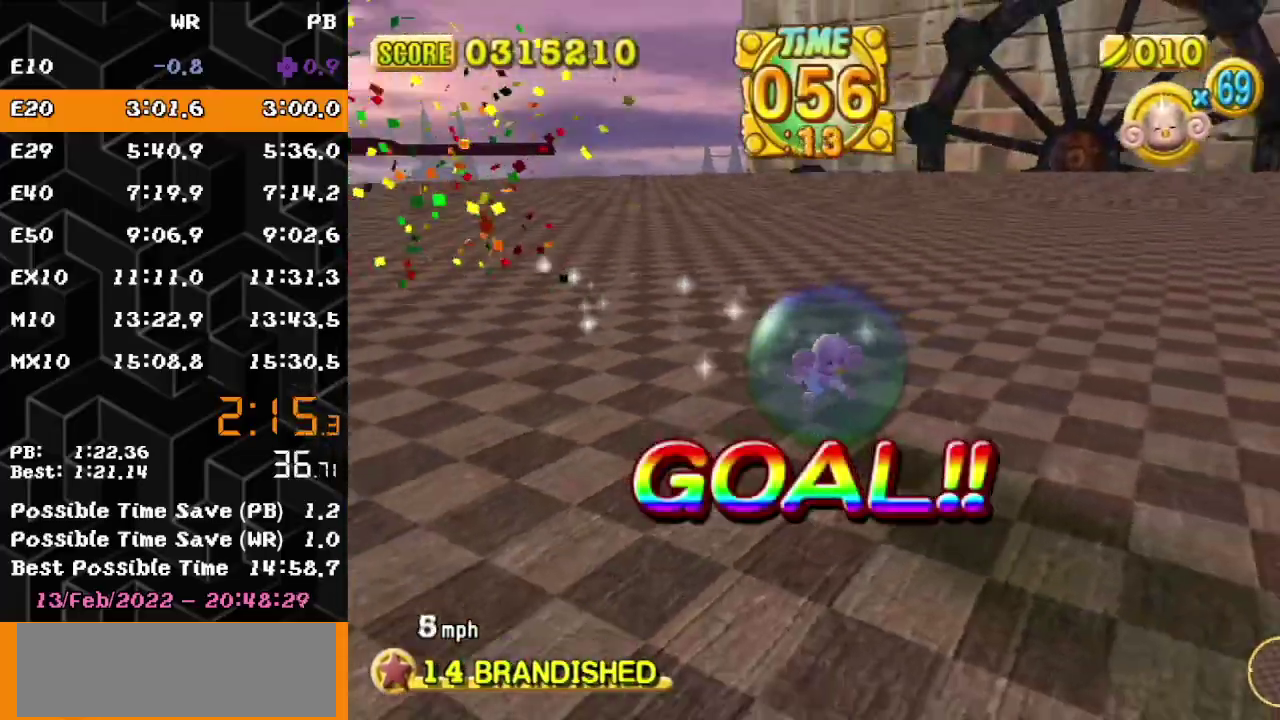
{"buttons": [], "left_stick": "center", "events": []}
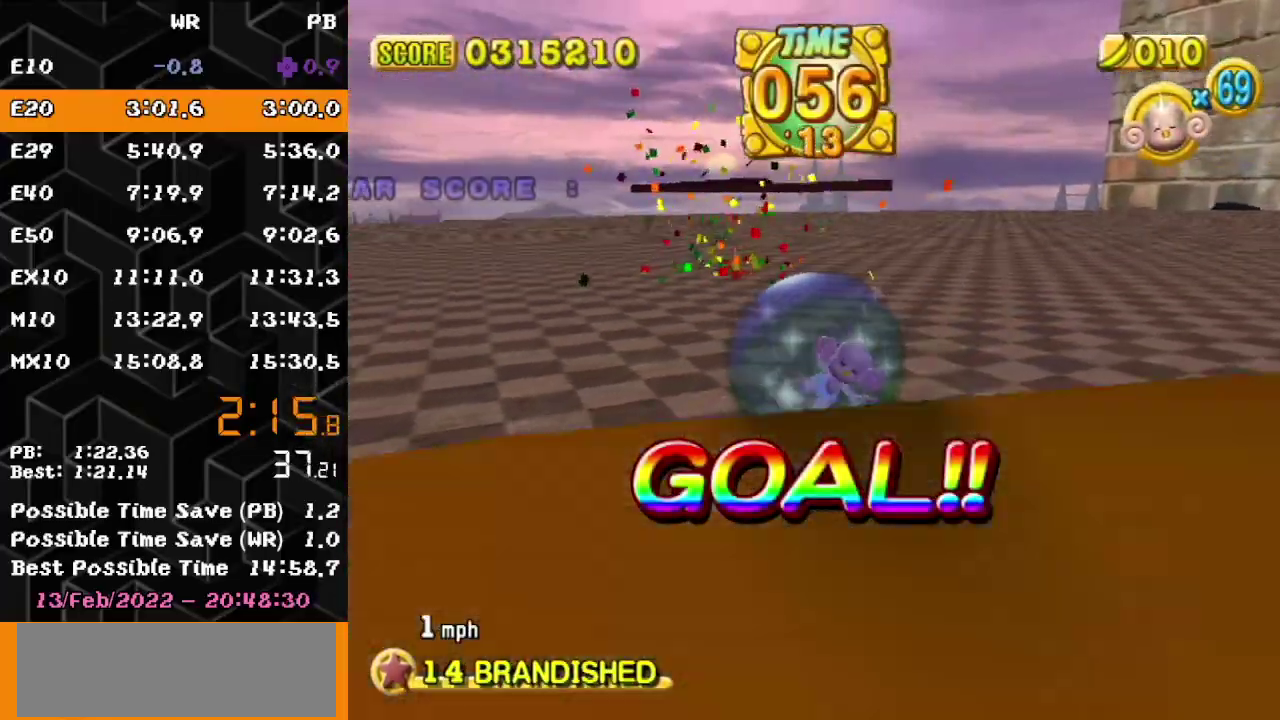
{"buttons": [], "left_stick": "center", "events": []}
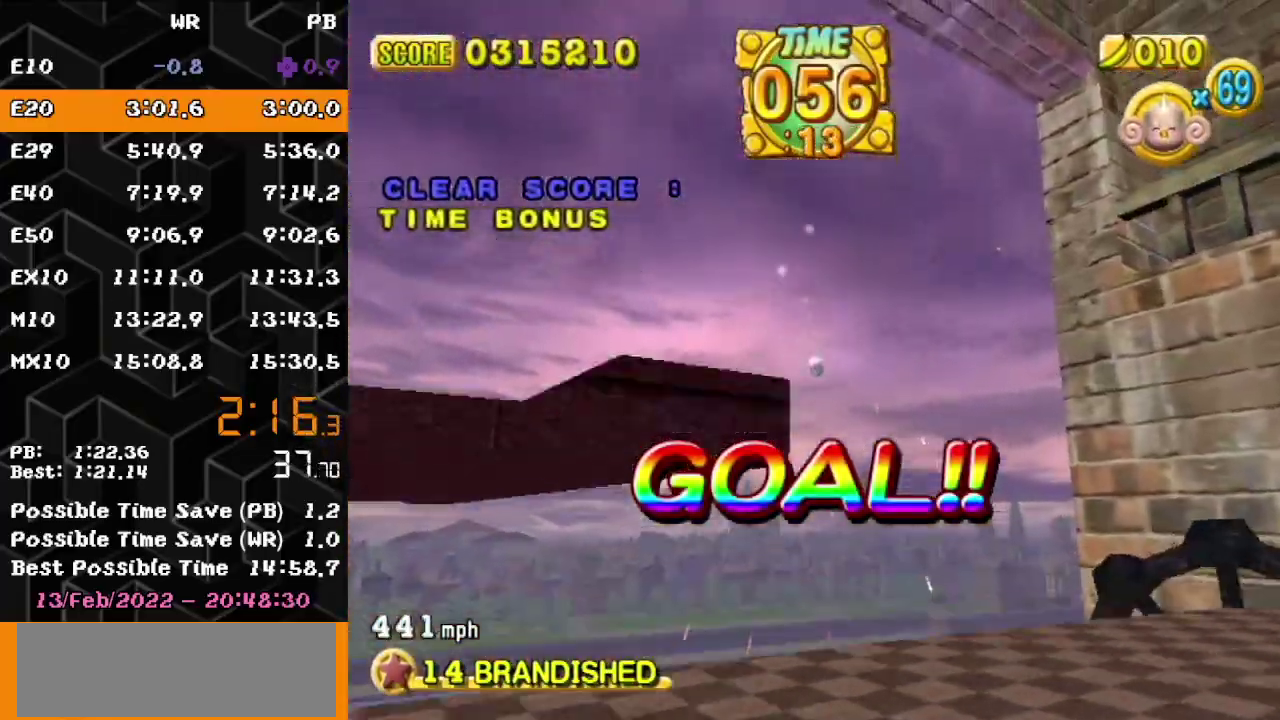
{"buttons": [], "left_stick": "center", "events": []}
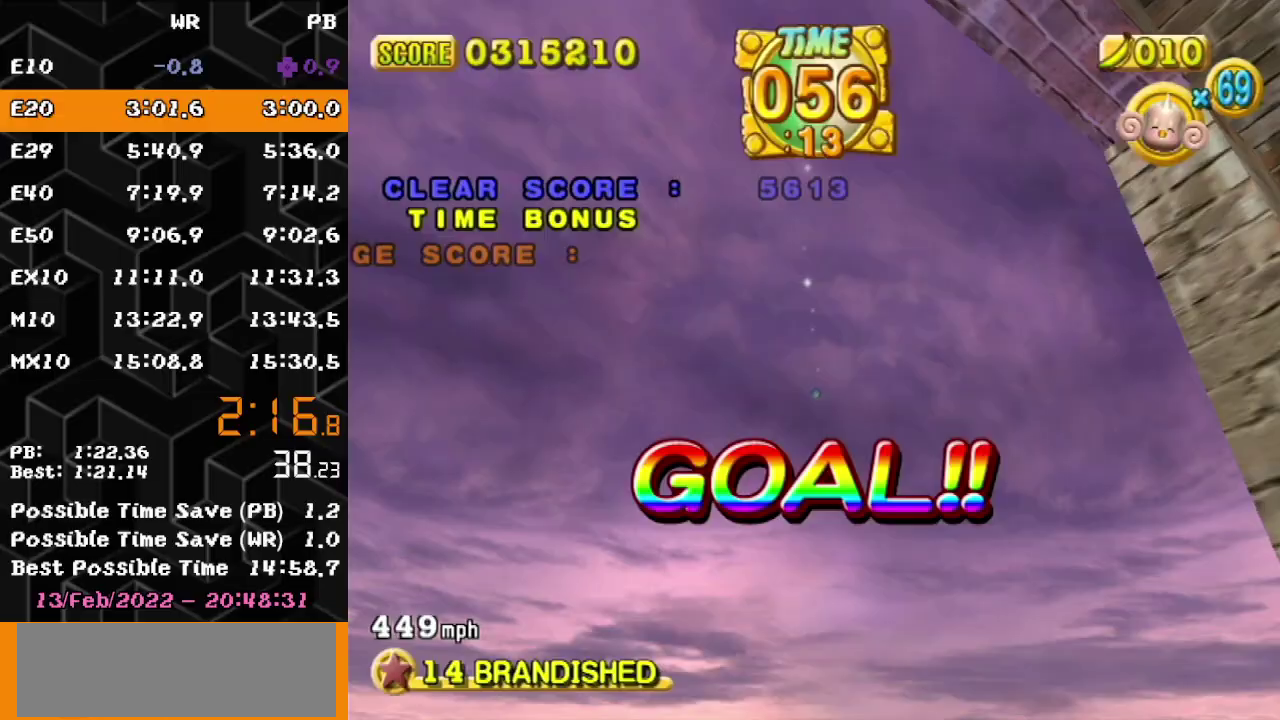
{"buttons": [], "left_stick": "center", "events": []}
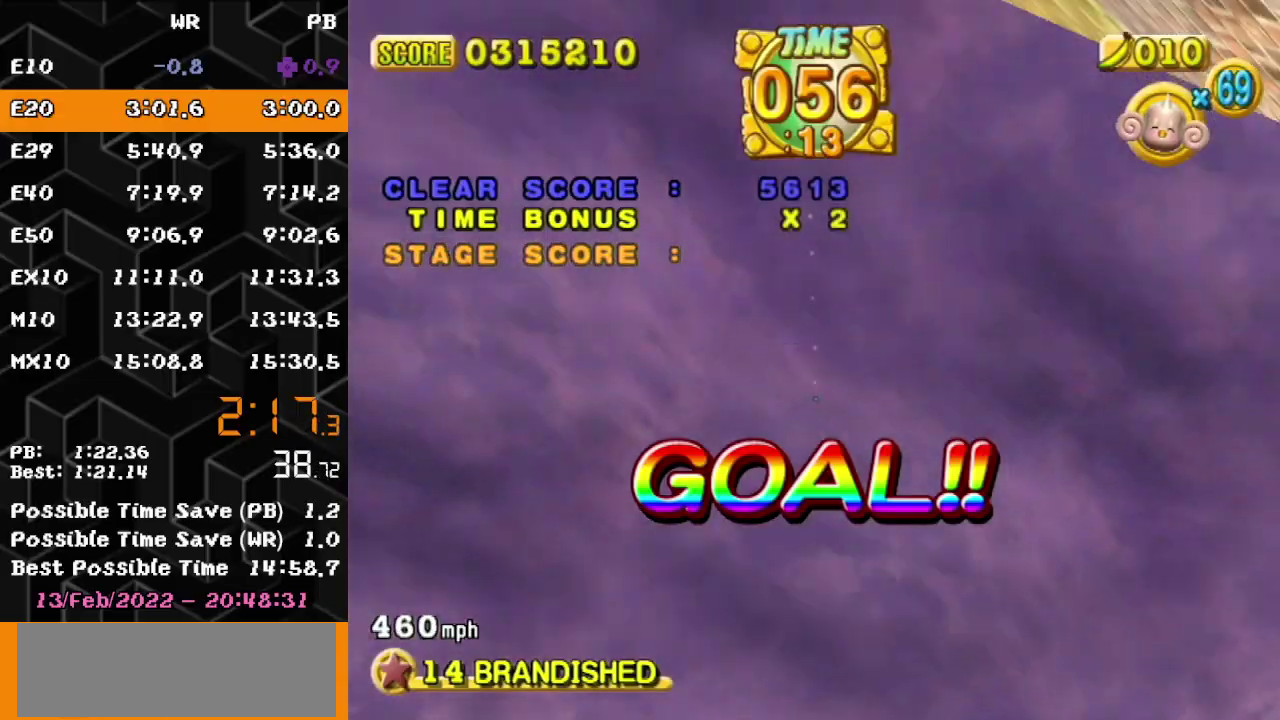
{"buttons": [], "left_stick": "center", "events": []}
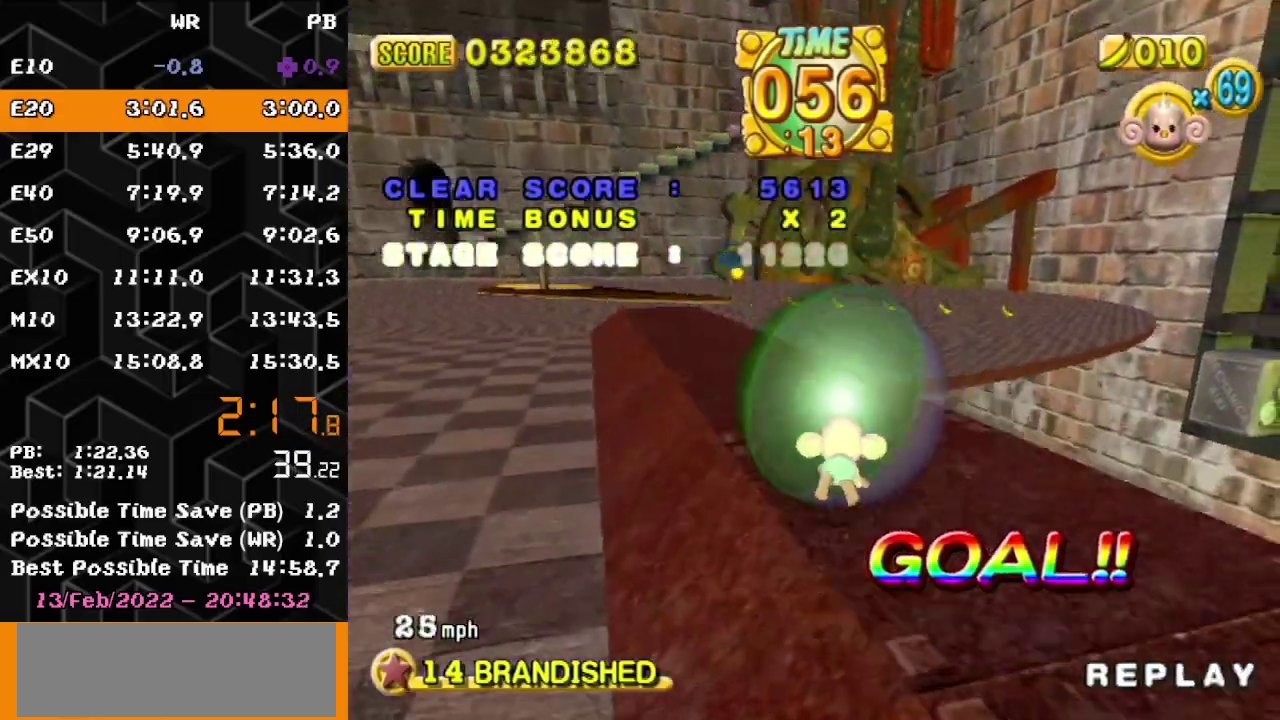
{"buttons": ["A"], "left_stick": "center", "events": [[83, "left_stick", "down"], [200, "left_stick", "center"], [300, "A", "down"]]}
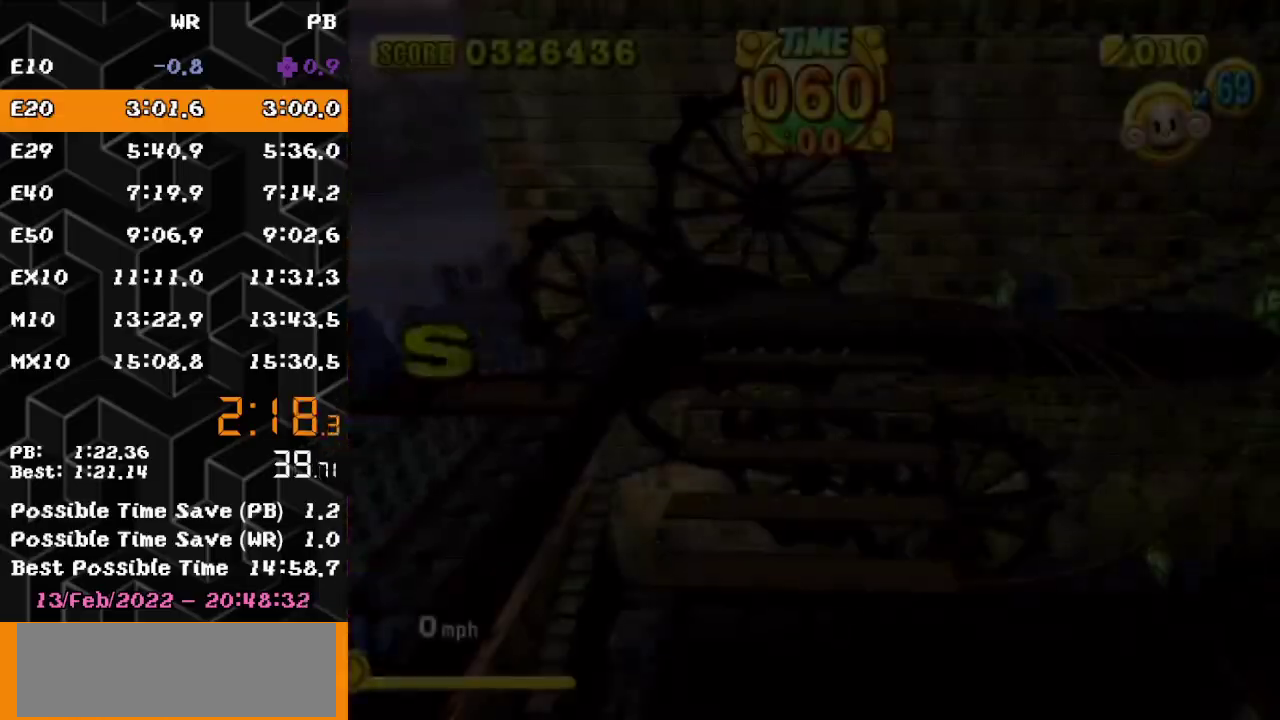
{"buttons": ["A"], "left_stick": "center", "events": []}
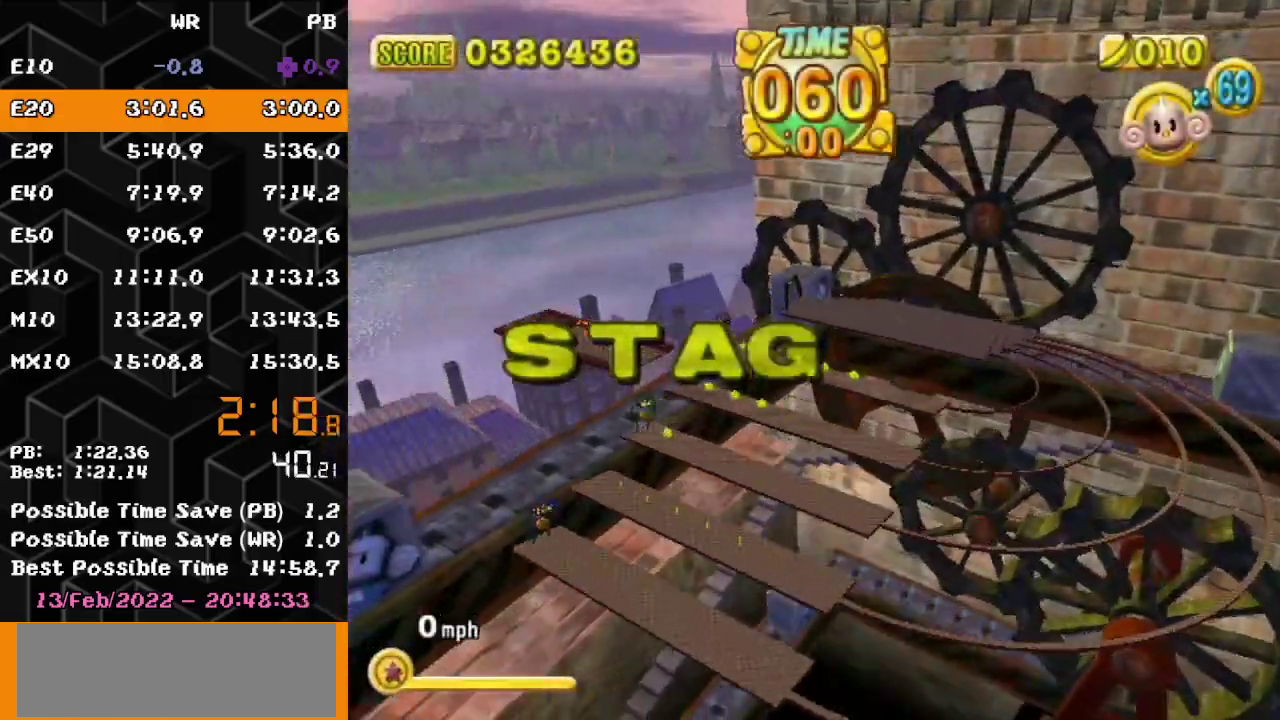
{"buttons": ["A"], "left_stick": "center", "events": []}
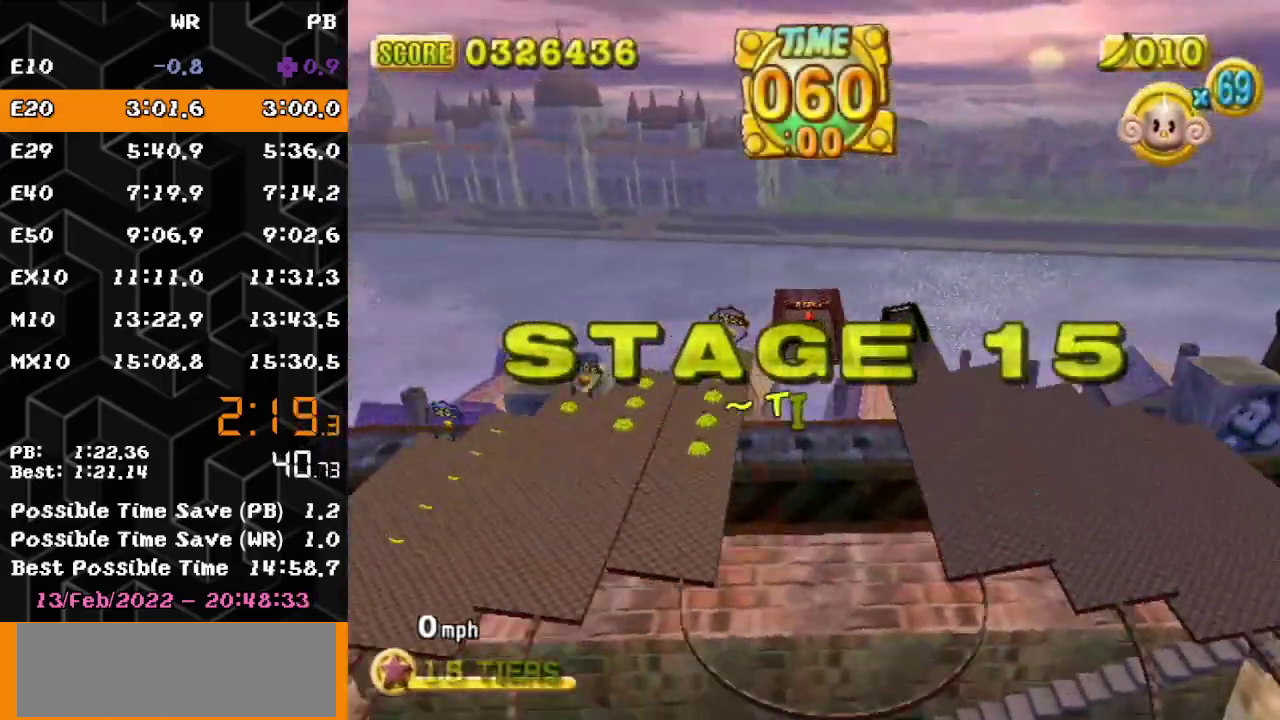
{"buttons": ["A"], "left_stick": "center", "events": []}
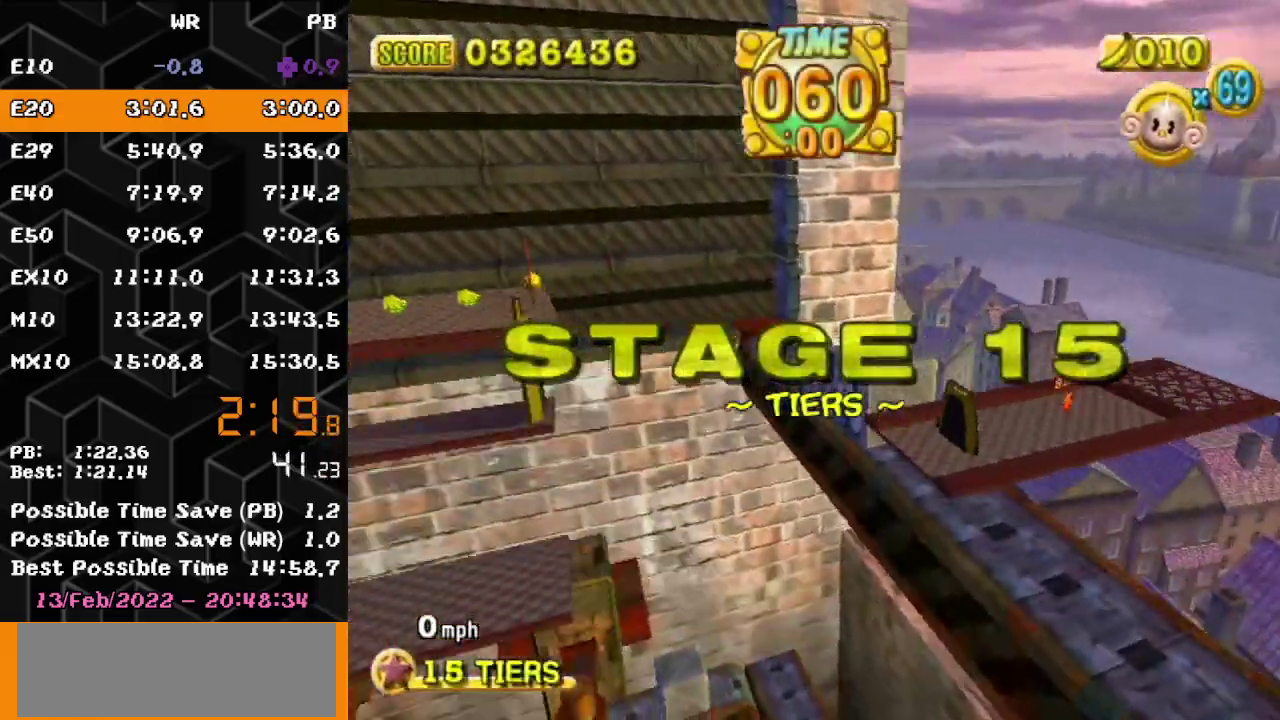
{"buttons": ["A"], "left_stick": "center", "events": []}
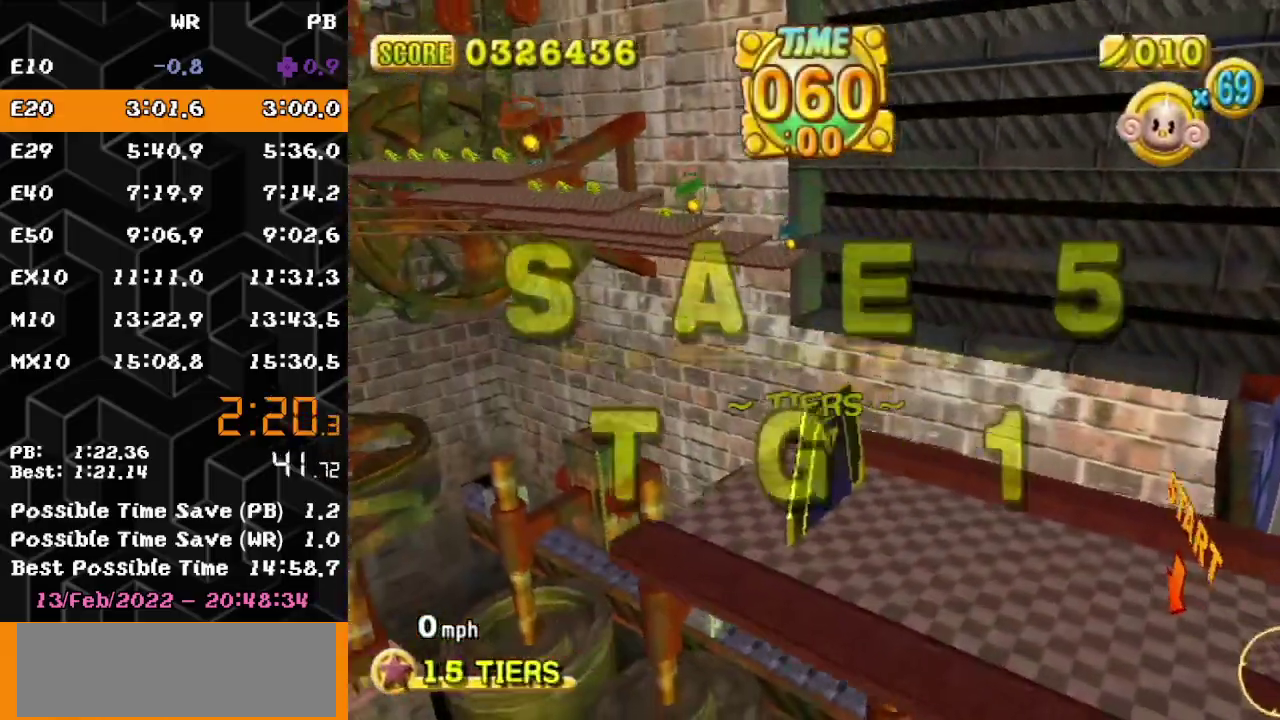
{"buttons": ["A"], "left_stick": "center", "events": []}
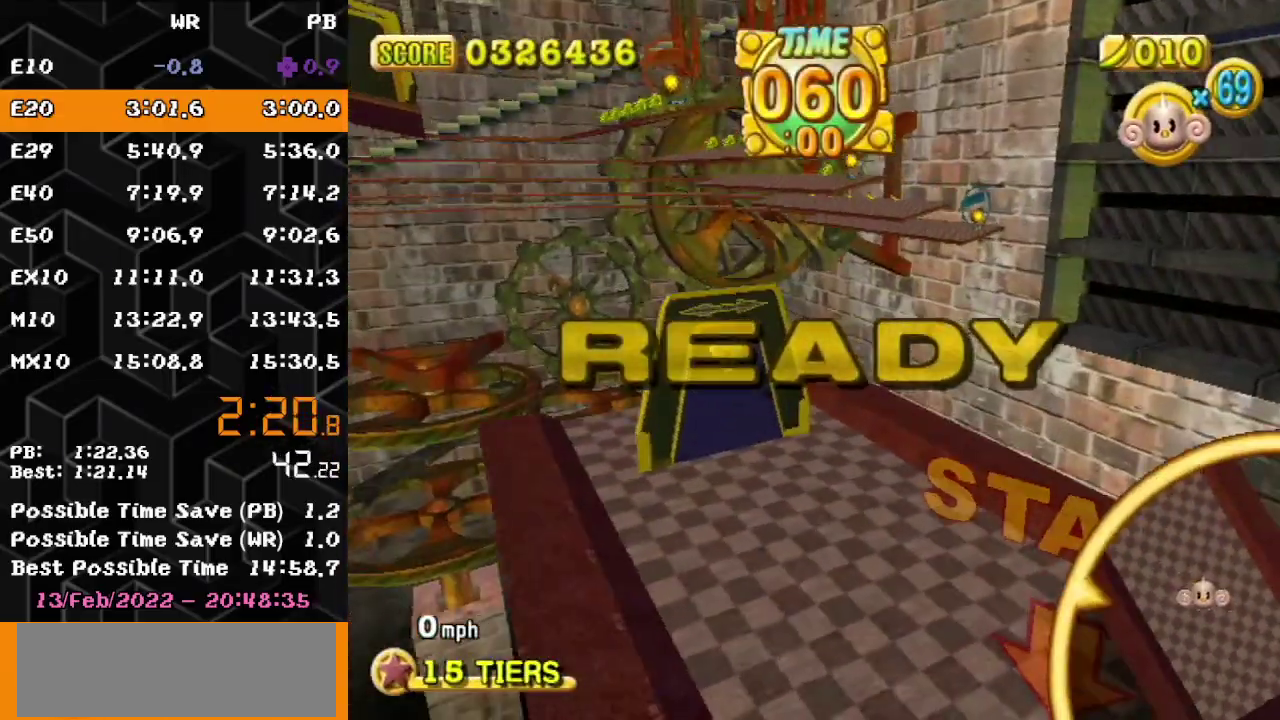
{"buttons": ["A"], "left_stick": "up", "events": [[133, "left_stick", "up-right"], [267, "left_stick", "up"]]}
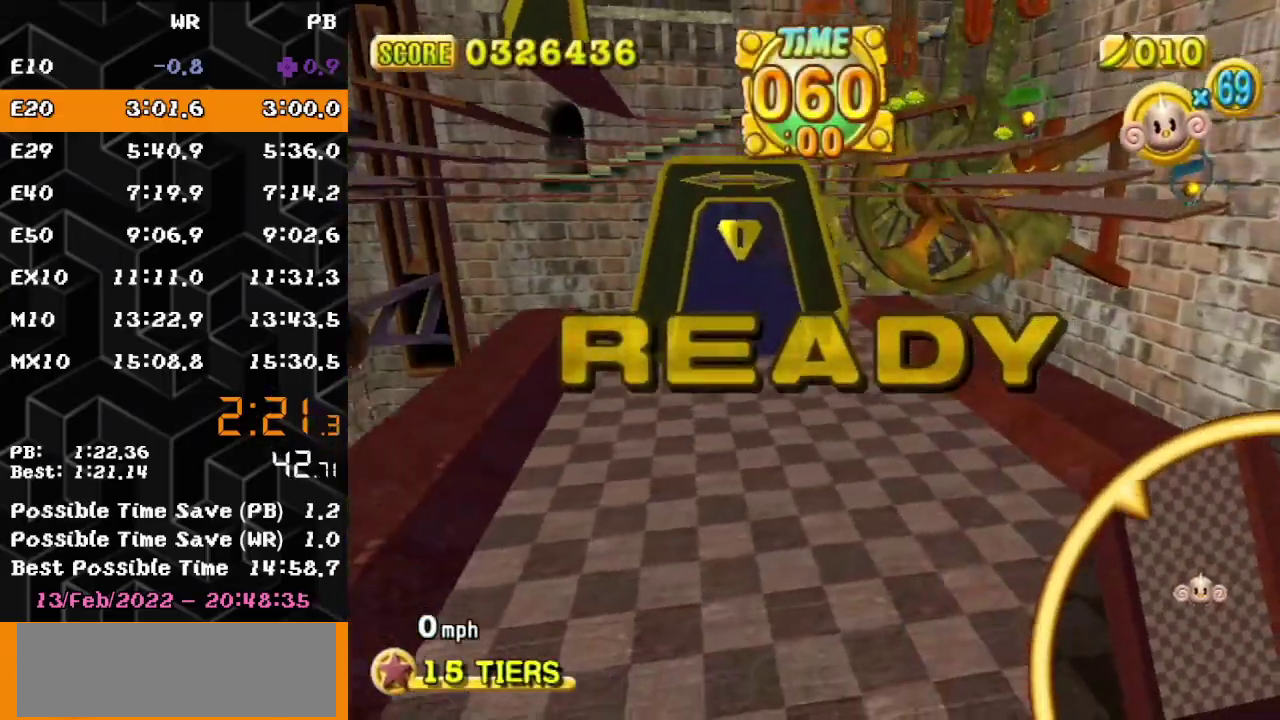
{"buttons": [], "left_stick": "up", "events": [[417, "A", "up"]]}
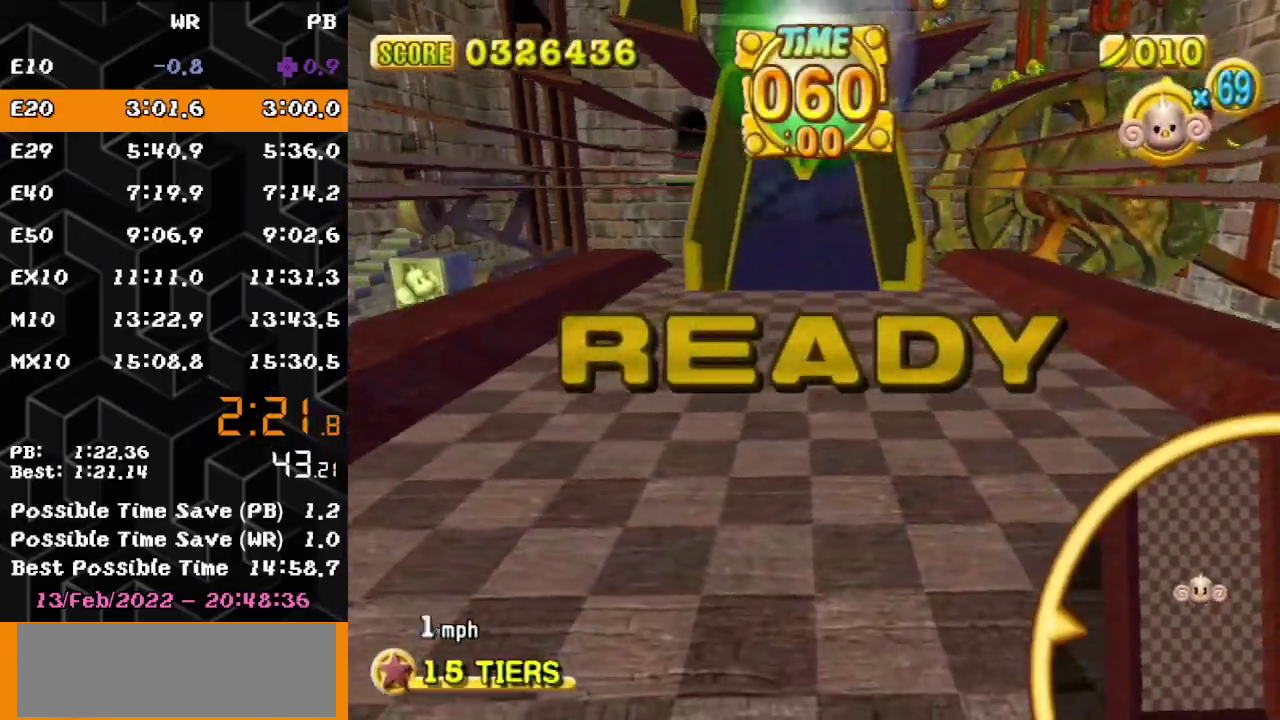
{"buttons": [], "left_stick": "up", "events": []}
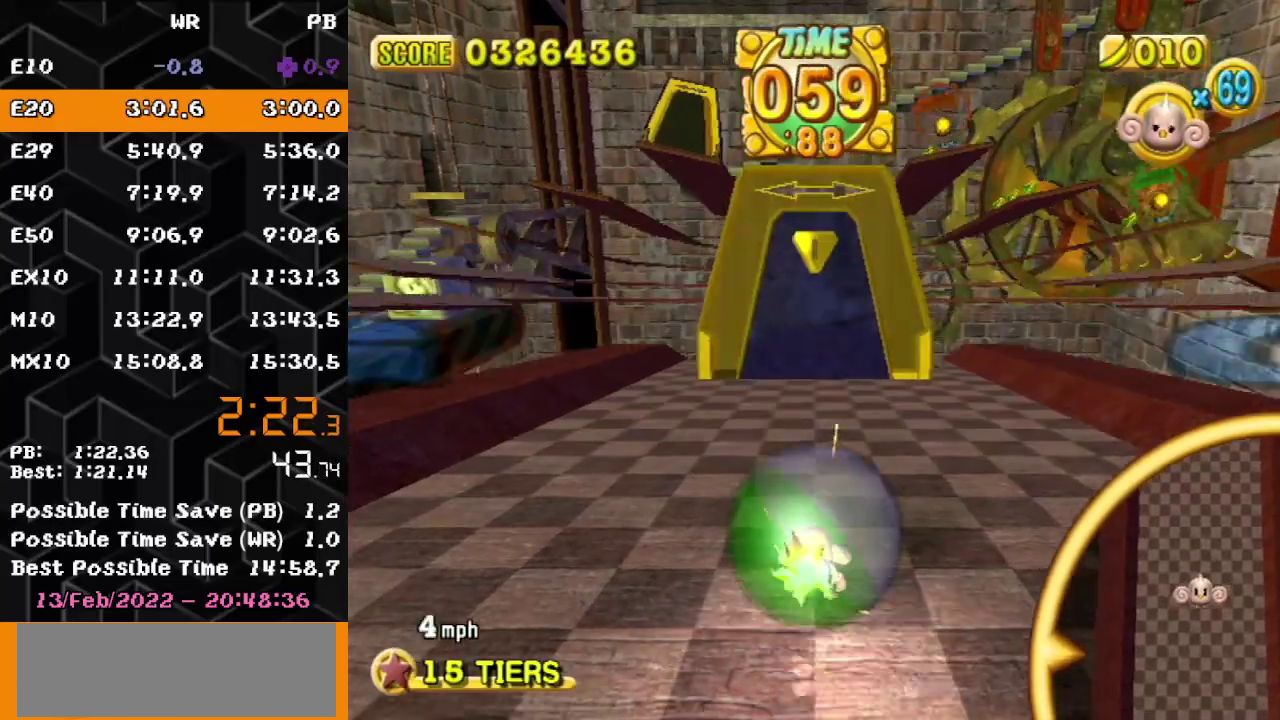
{"buttons": [], "left_stick": "up", "events": []}
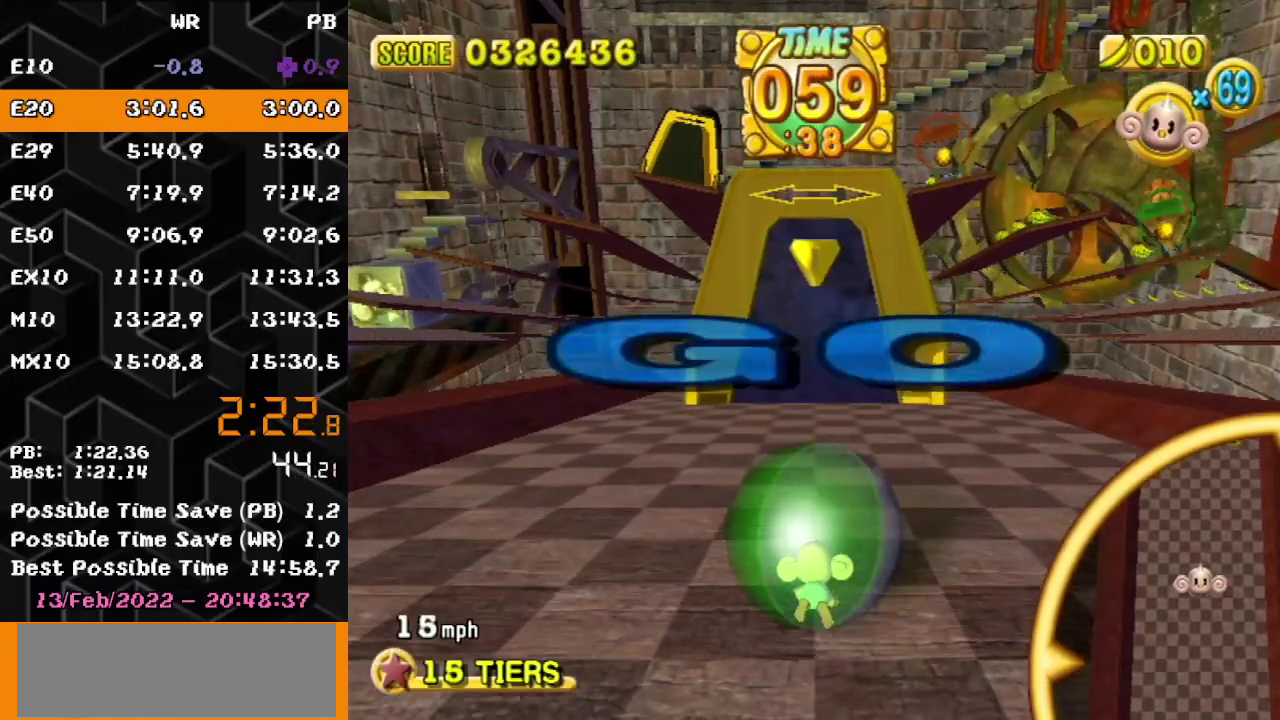
{"buttons": [], "left_stick": "up", "events": []}
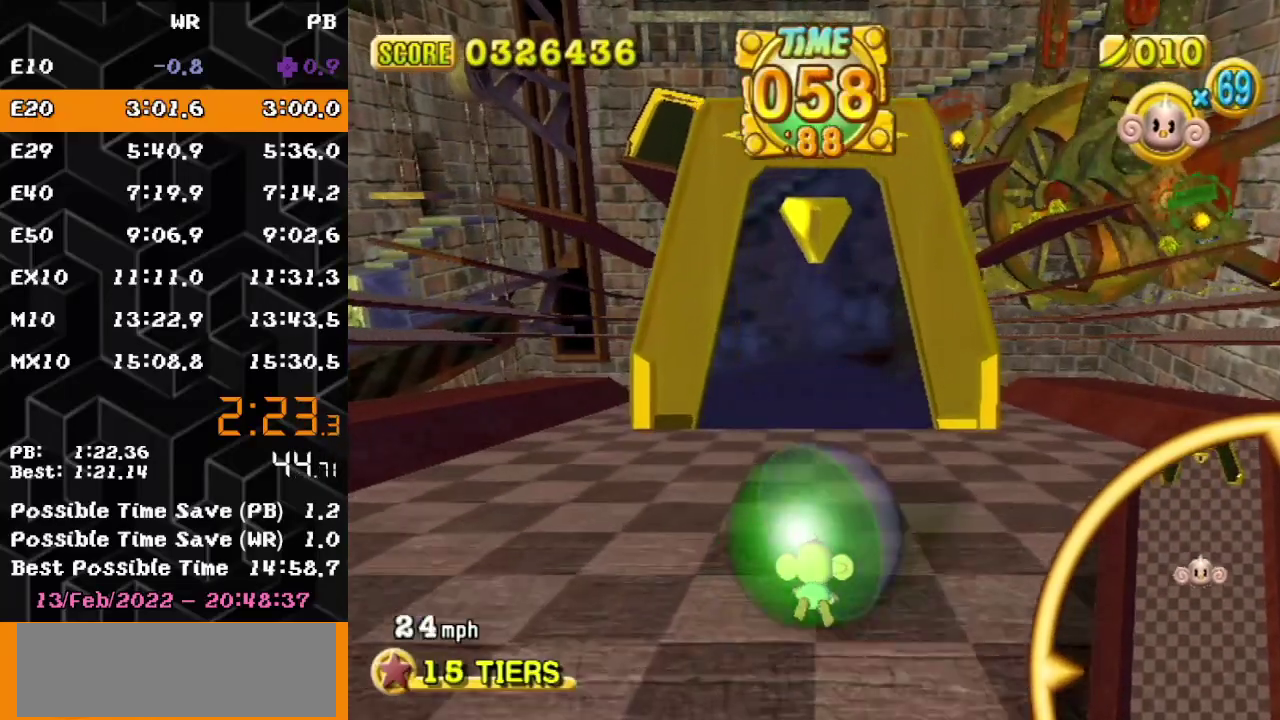
{"buttons": [], "left_stick": "up", "events": []}
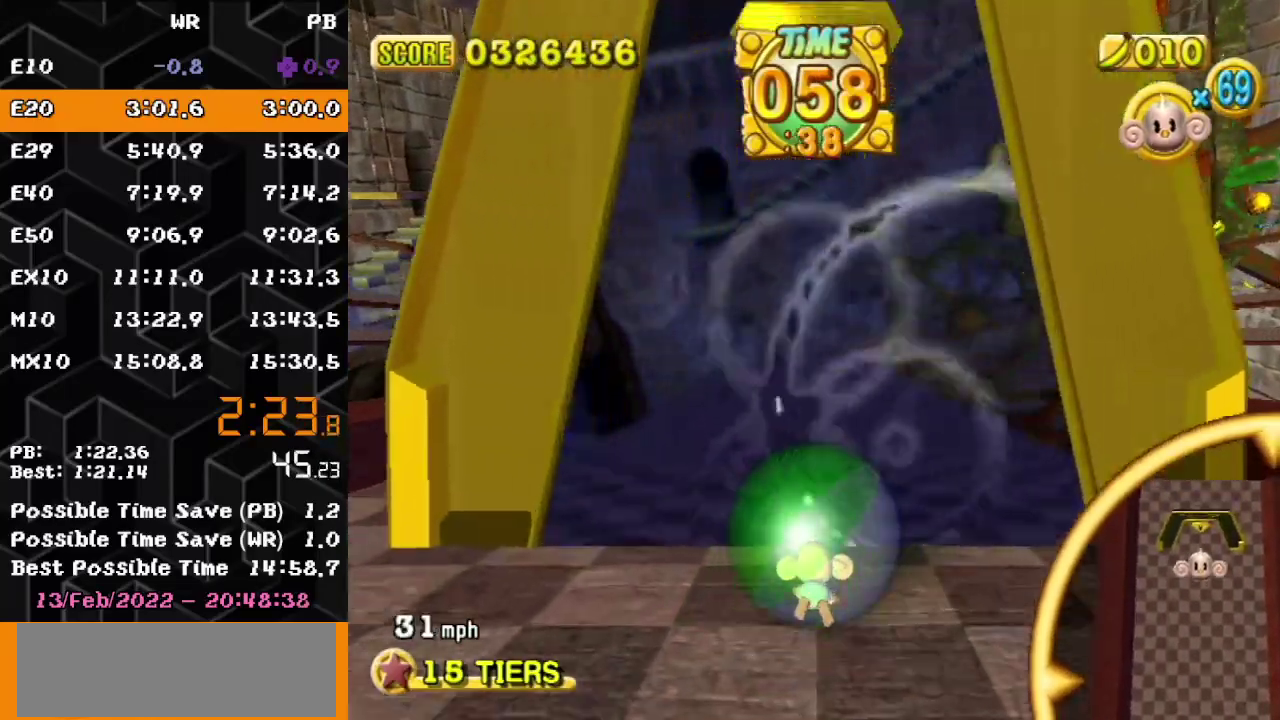
{"buttons": [], "left_stick": "up-left", "events": [[333, "left_stick", "up-left"]]}